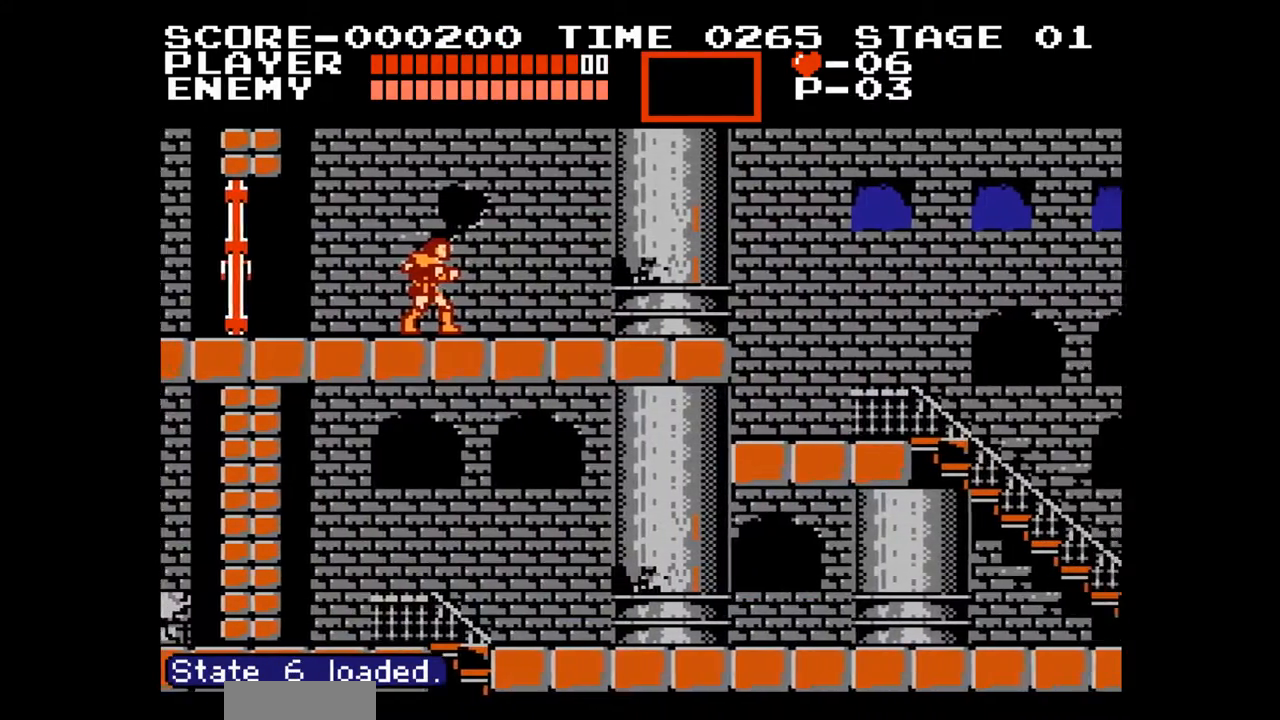
Gameplay with a controller (Nintendo layout); each line is a JSON object with the inputs held at the frame after it. "events" lists button and stick changes between this image and that frame as [ms after this image, input, new state], when the widget could be followed in between. Not read: L3 R3.
{"buttons": [], "events": [[50, "START", "down"], [217, "START", "up"]]}
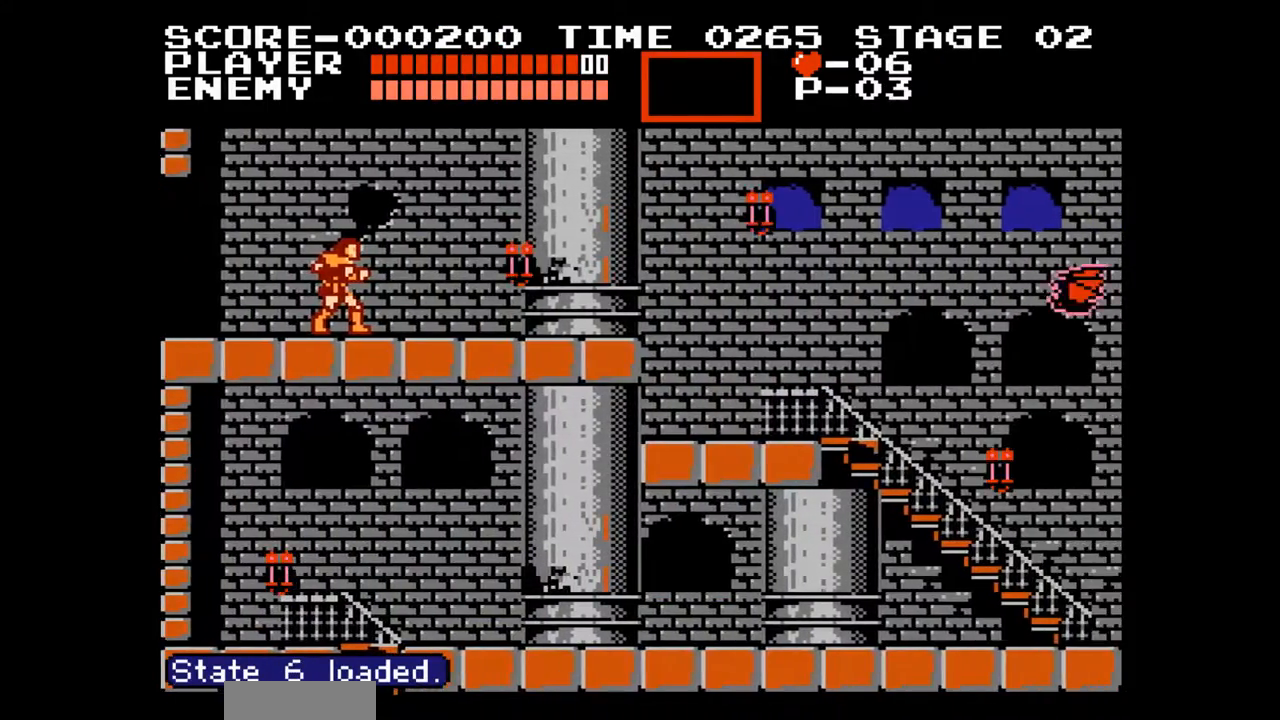
{"buttons": [], "events": []}
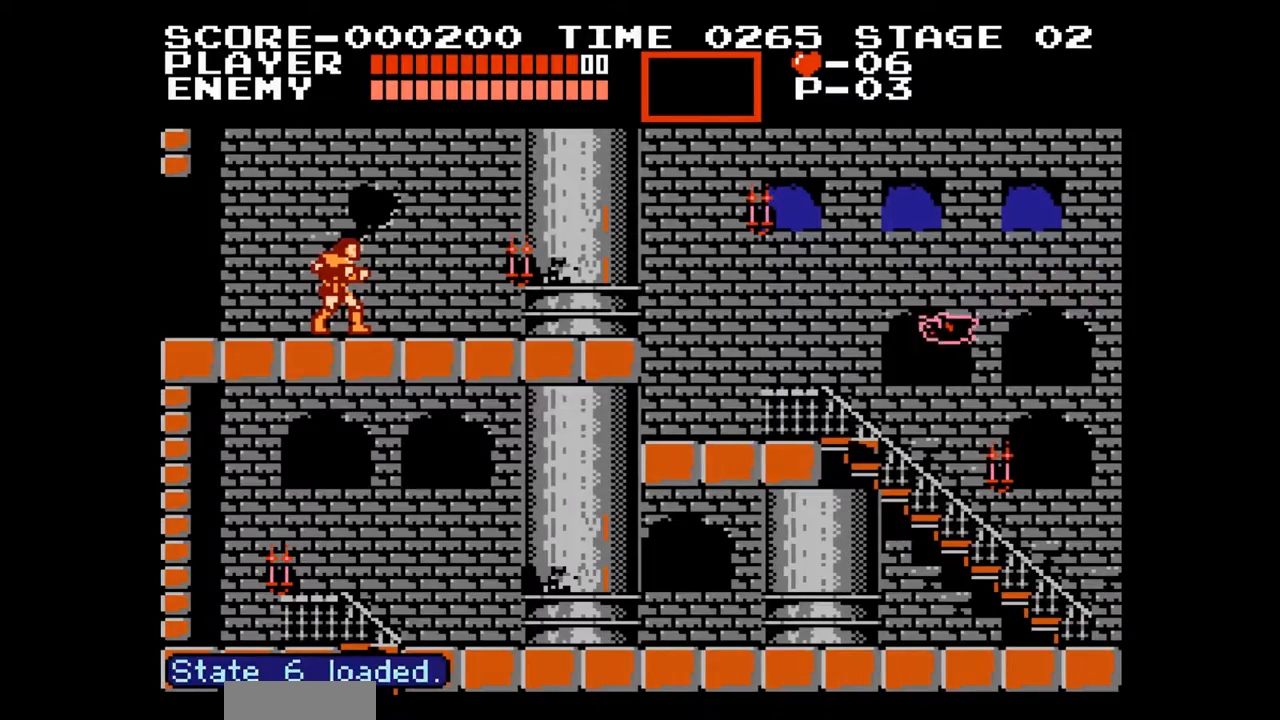
{"buttons": [], "events": []}
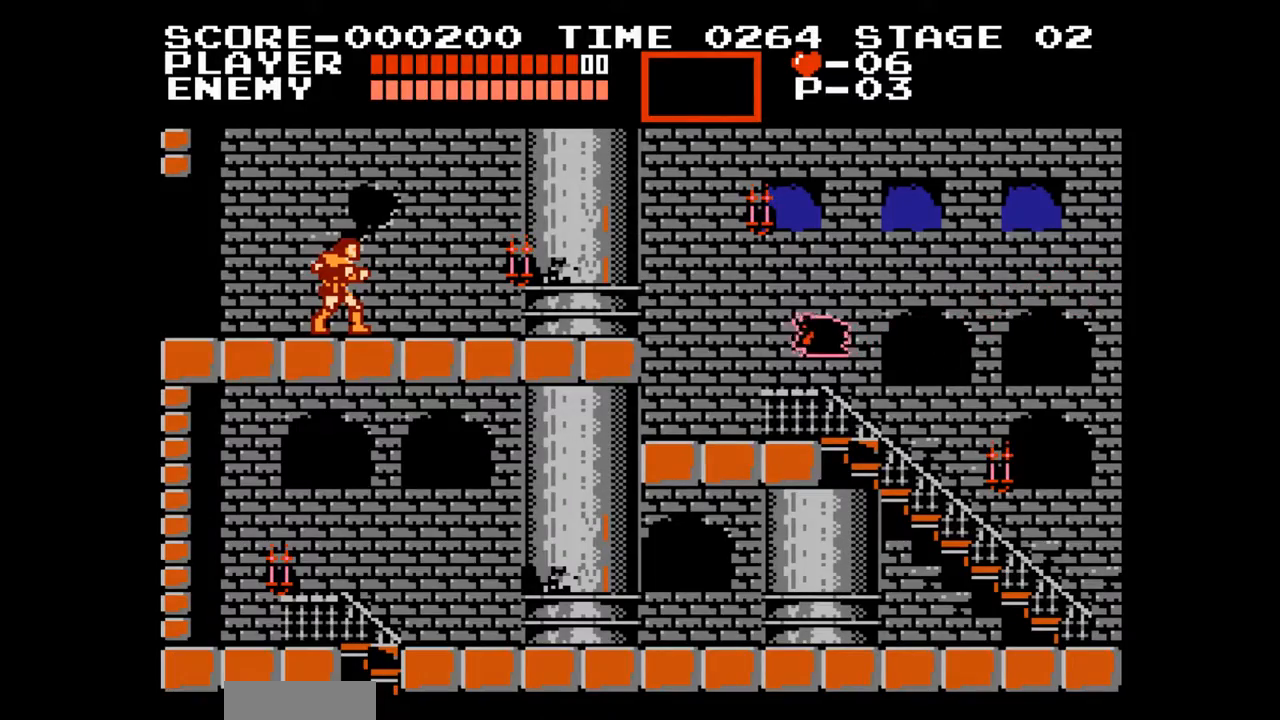
{"buttons": [], "events": []}
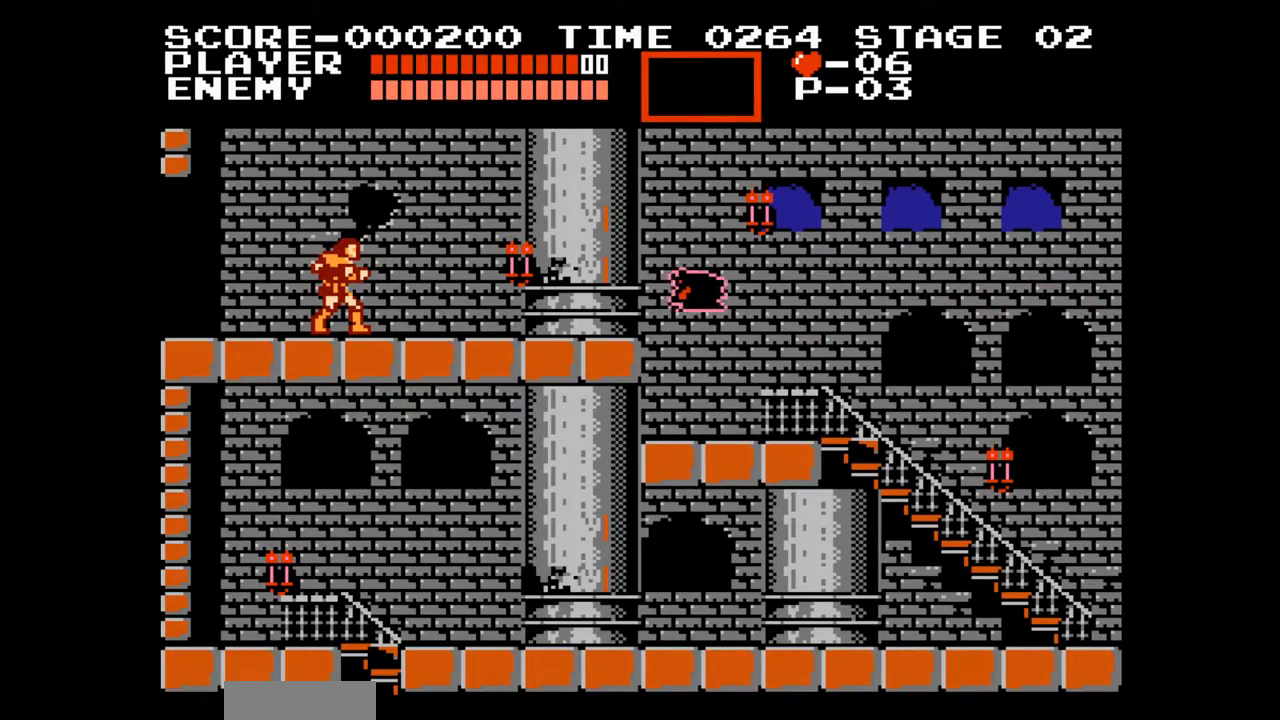
{"buttons": [], "events": [[17, "B", "down"], [267, "B", "up"]]}